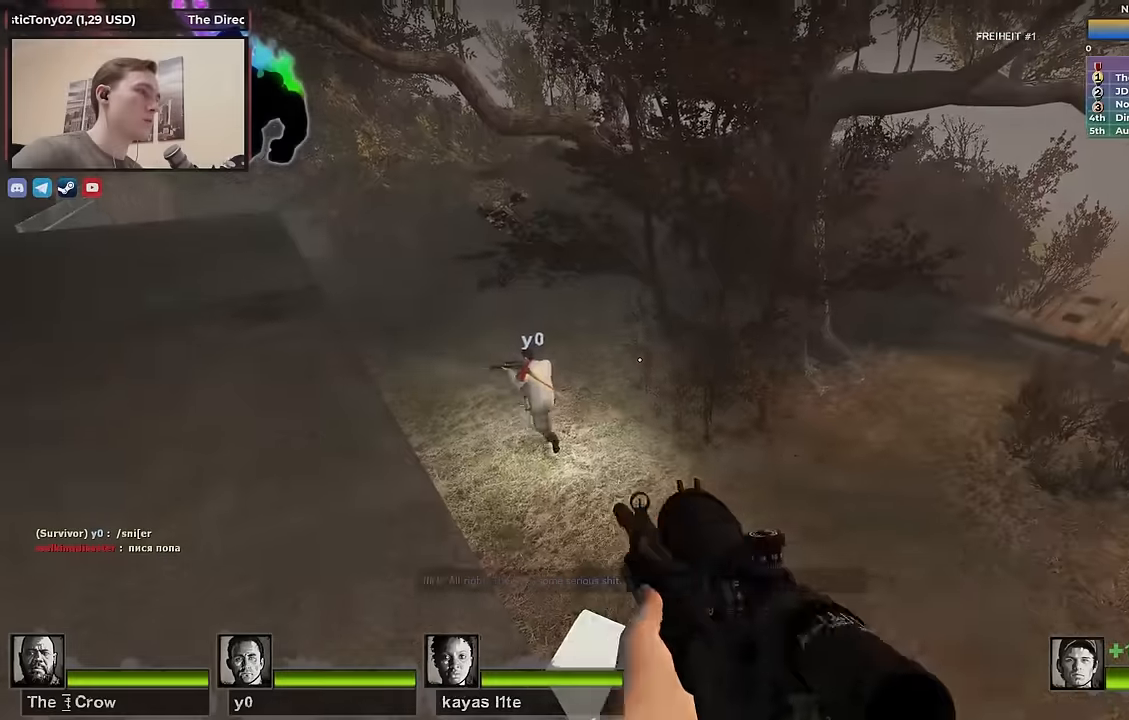
Gameplay with keyboard; each line is a JSON object with the keys held at the frame after it. "events" lists presses ("down") and releases ("up") of "1", "2", "3", "4", "a", "alt", "ctrl", "d", "e", "f", "q", "r", "s", "shift", "space", "tab" and "w" between this image and that frame as [ms after this image, input, new state], when the widget could be followed in between. No other keys are recorded. Mouse input is not recorded.
{"keys": [], "events": []}
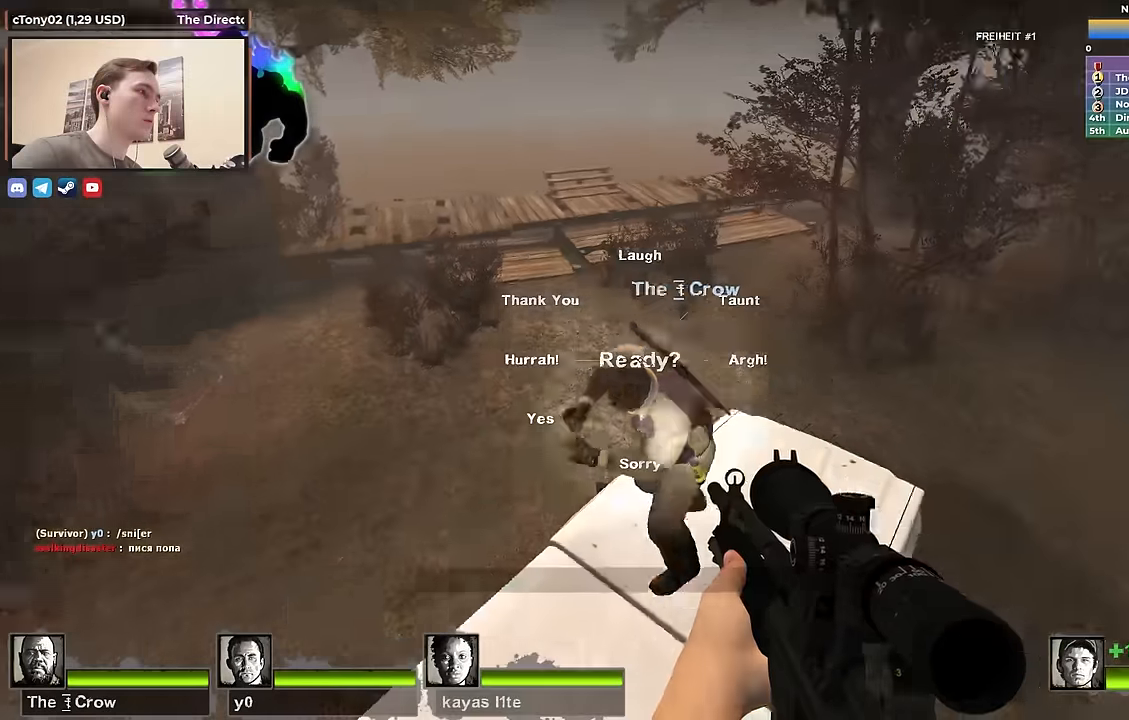
{"keys": [], "events": []}
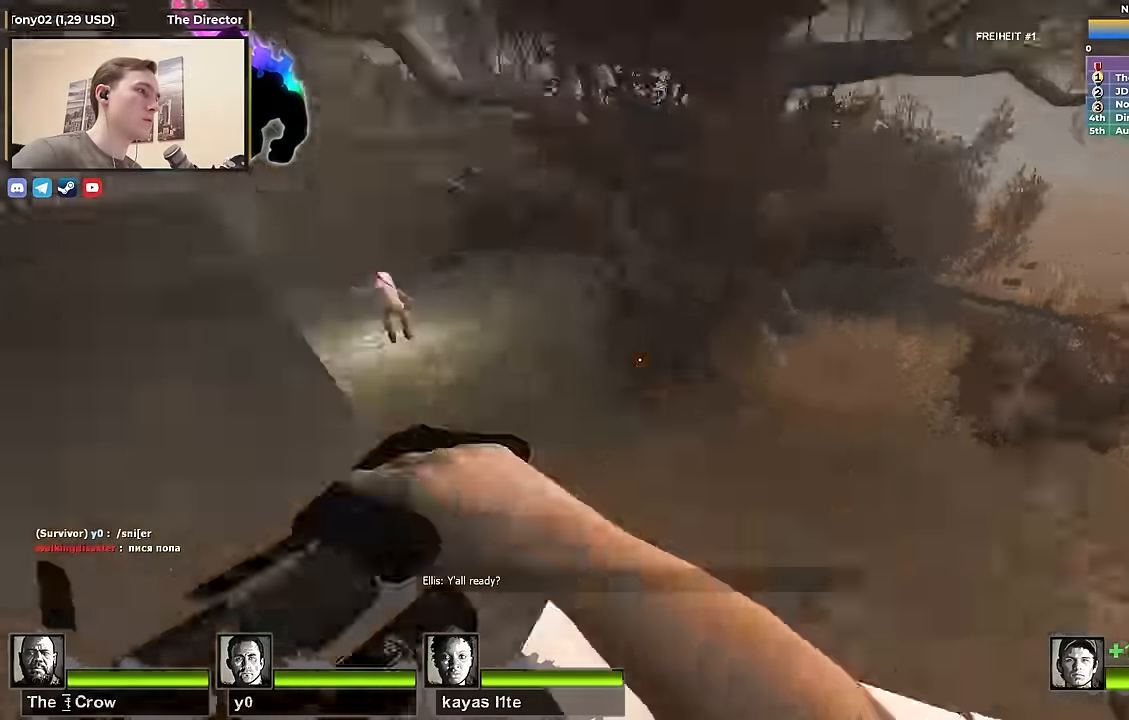
{"keys": ["w"], "events": [[67, "w", "down"], [367, "d", "down"], [483, "d", "up"]]}
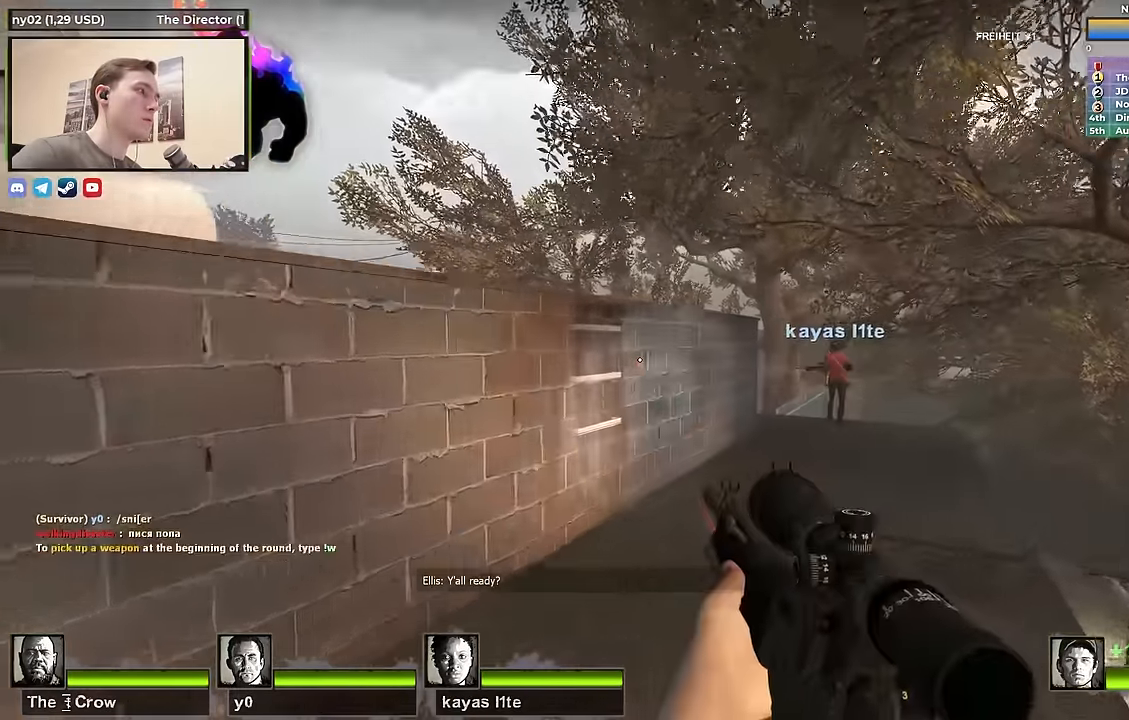
{"keys": ["d", "space"], "events": [[500, "d", "down"], [500, "space", "down"], [500, "w", "up"]]}
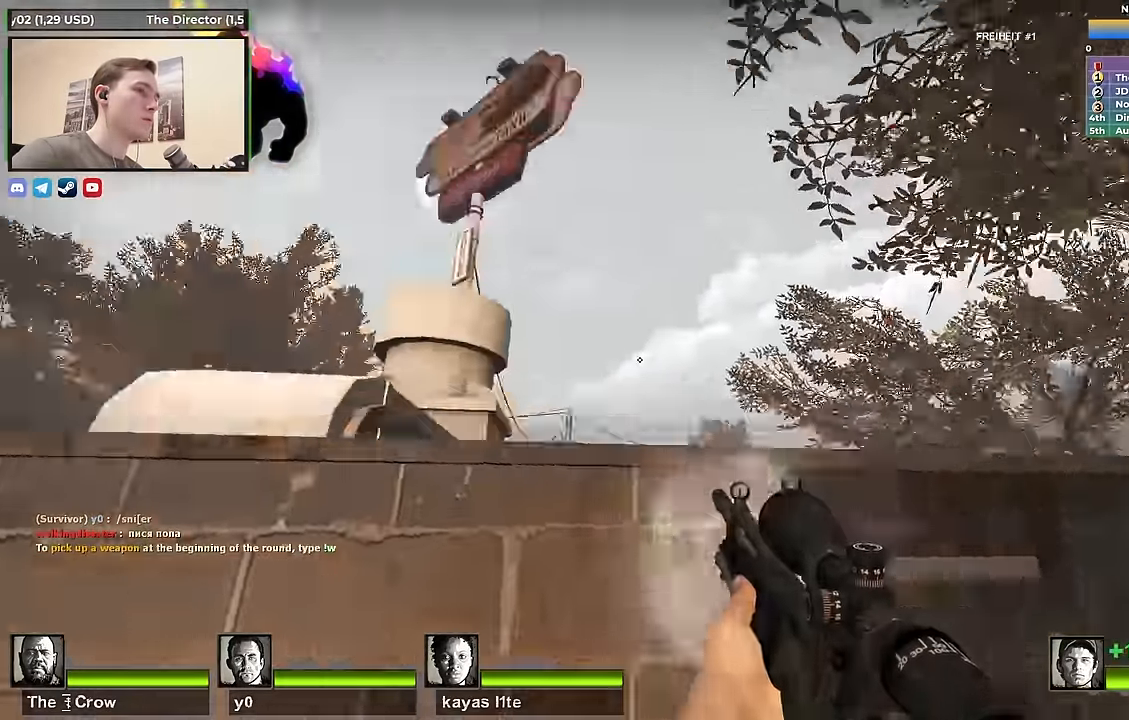
{"keys": ["d", "w"], "events": [[100, "space", "up"], [150, "w", "down"]]}
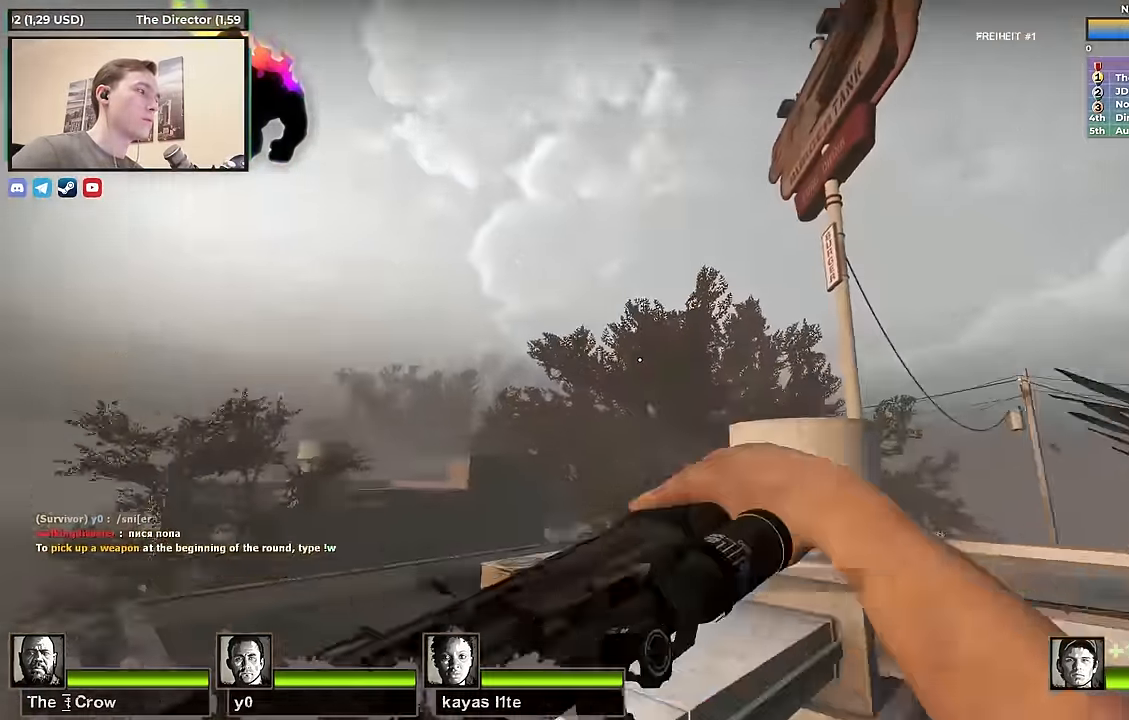
{"keys": ["shift"], "events": [[17, "w", "up"], [66, "d", "up"], [66, "shift", "down"], [300, "d", "down"], [350, "d", "up"]]}
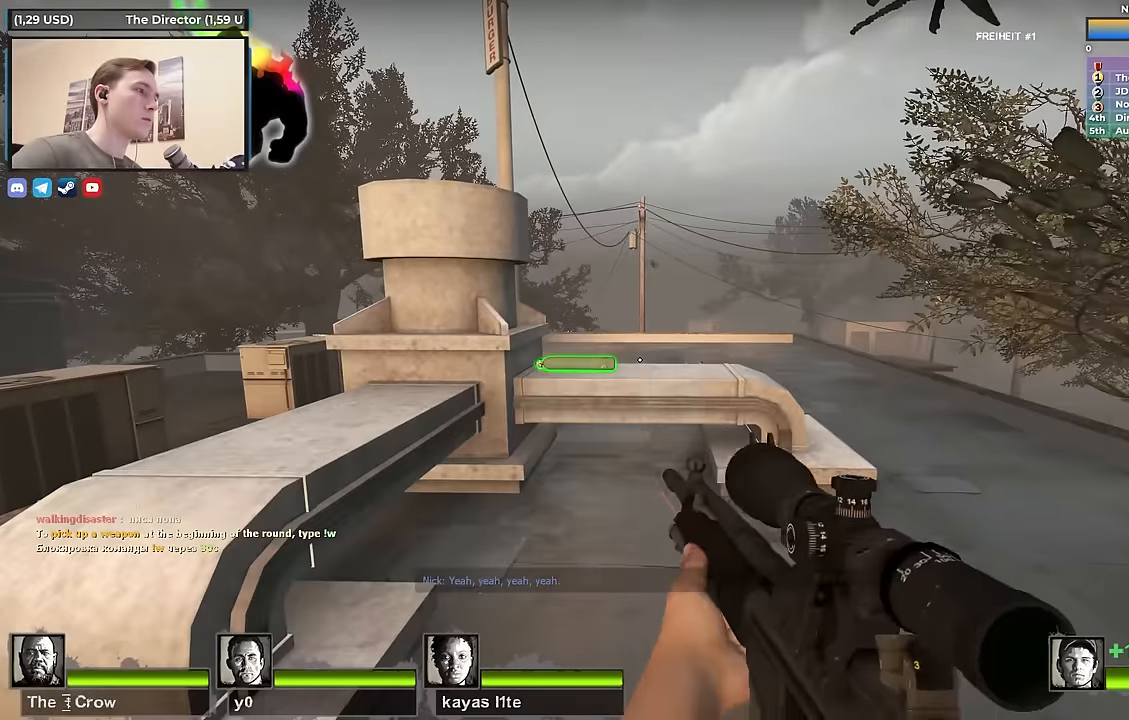
{"keys": ["a", "w"], "events": [[133, "shift", "up"], [133, "w", "down"], [216, "a", "down"]]}
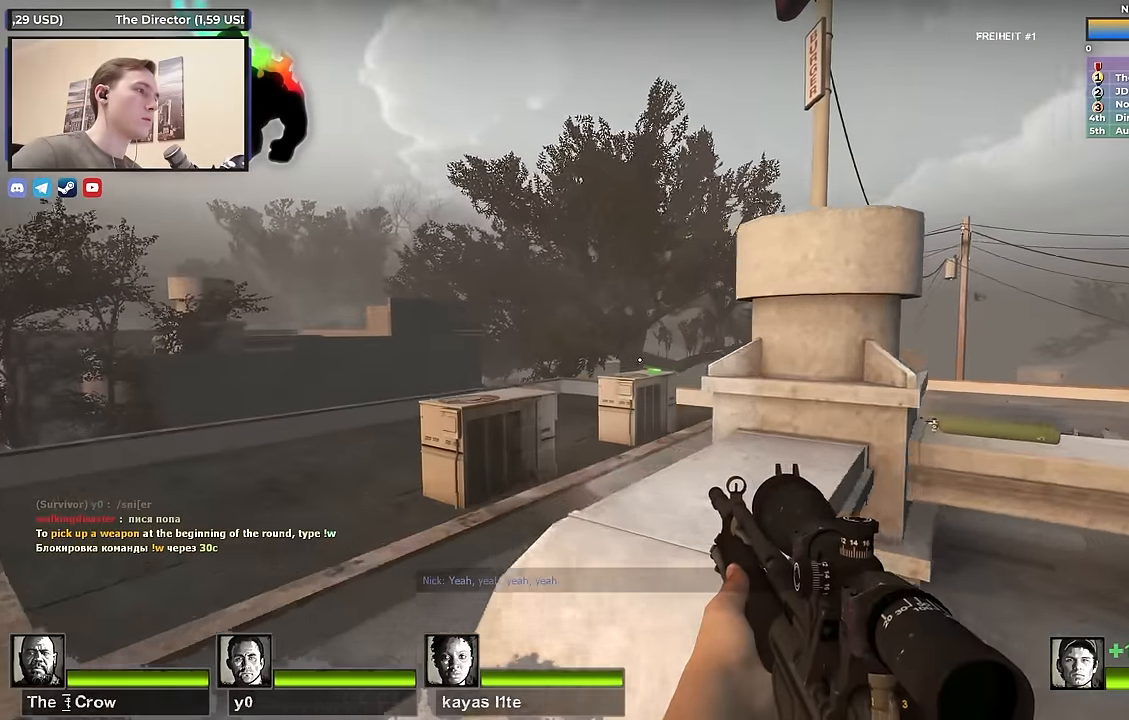
{"keys": ["a", "w"], "events": [[150, "w", "up"], [233, "w", "down"]]}
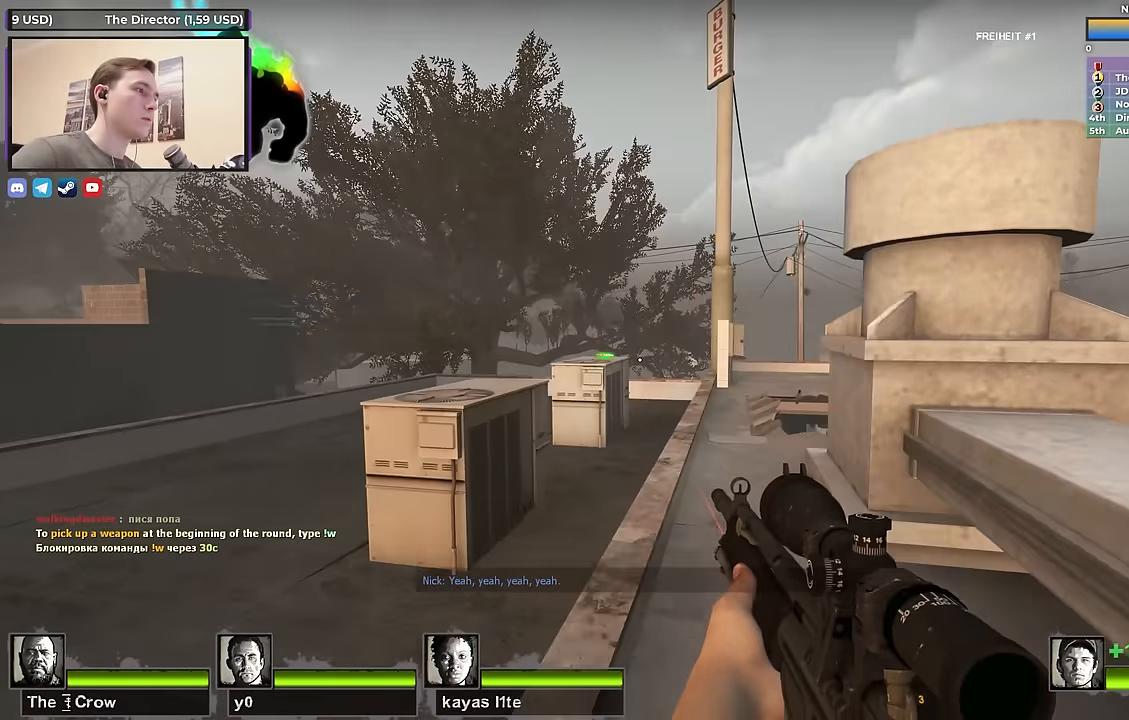
{"keys": ["w"], "events": [[116, "a", "up"], [200, "d", "down"], [450, "d", "up"]]}
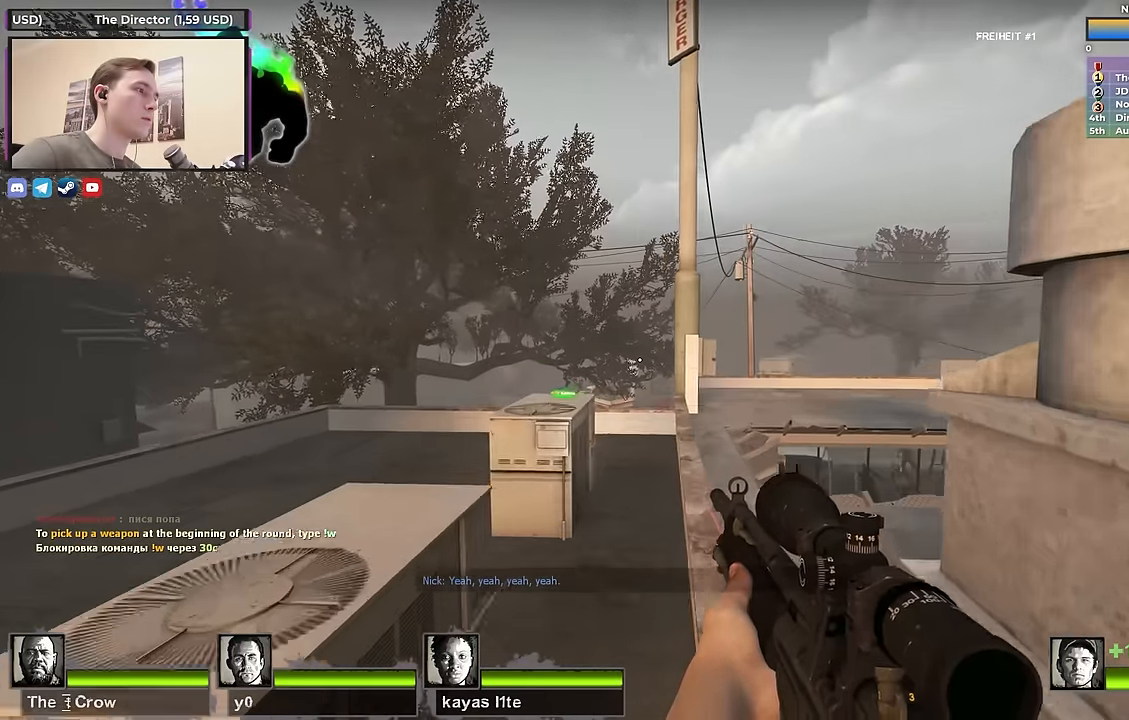
{"keys": ["a", "w"], "events": [[316, "a", "down"]]}
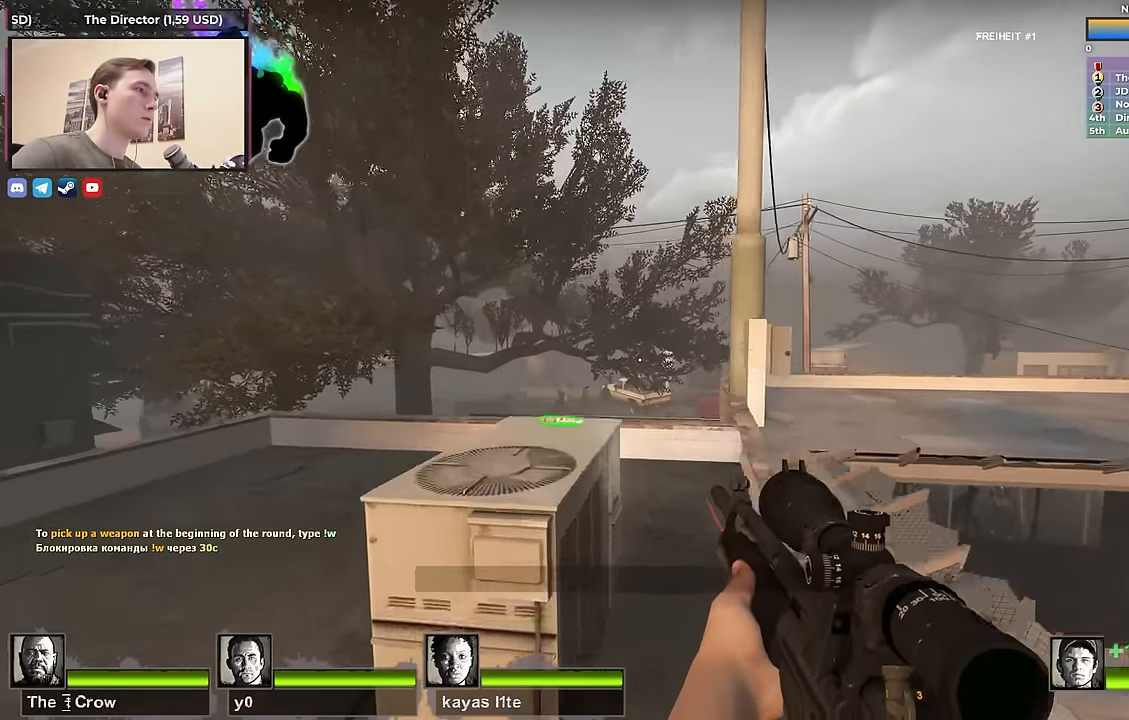
{"keys": ["d", "w"], "events": [[150, "w", "up"], [183, "e", "down"], [283, "e", "up"], [383, "w", "down"], [466, "a", "up"], [466, "d", "down"]]}
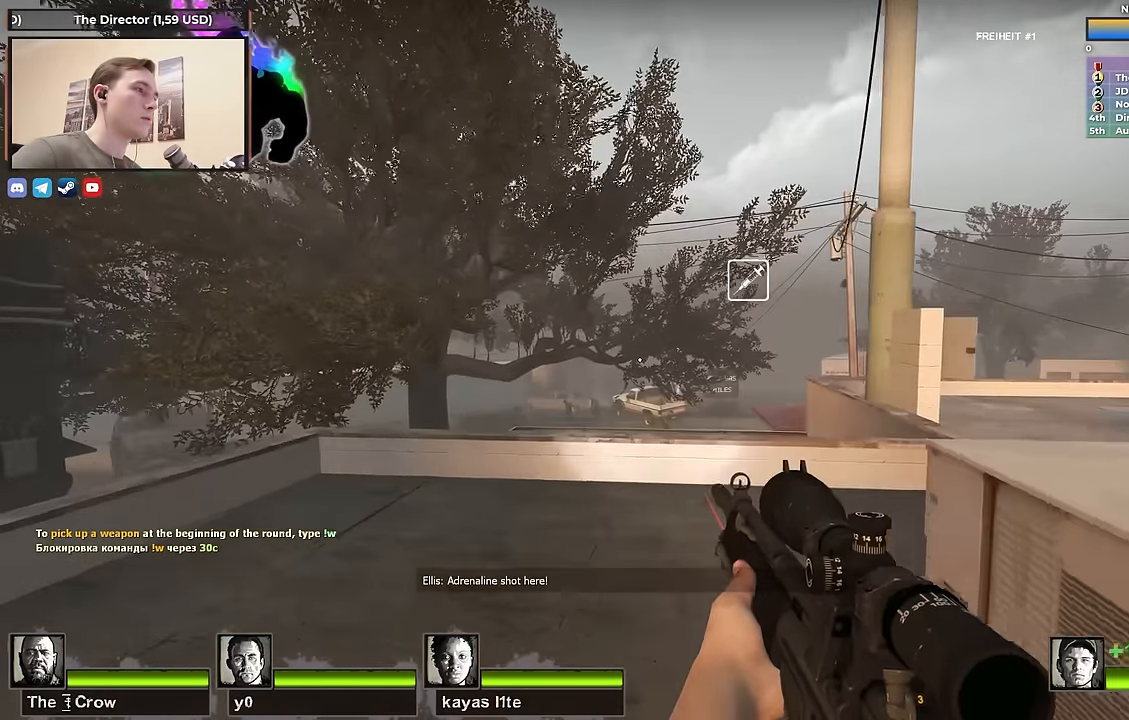
{"keys": ["w"], "events": [[200, "d", "up"], [350, "a", "down"], [433, "a", "up"]]}
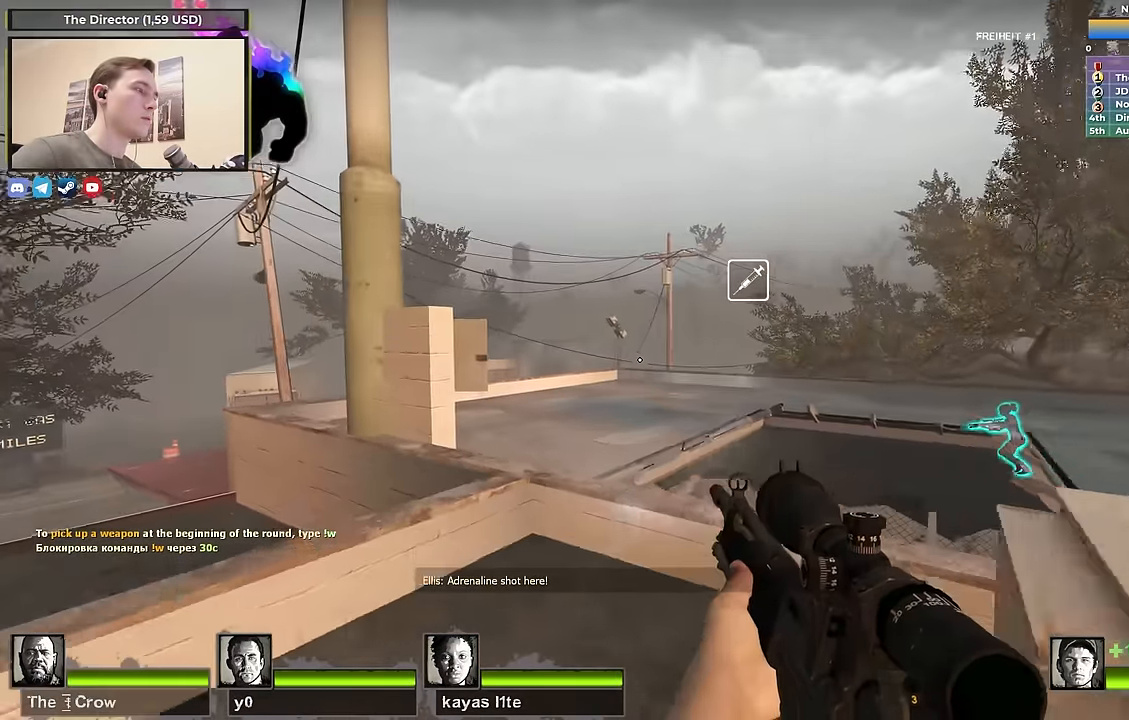
{"keys": ["a"], "events": [[316, "a", "down"], [500, "w", "up"]]}
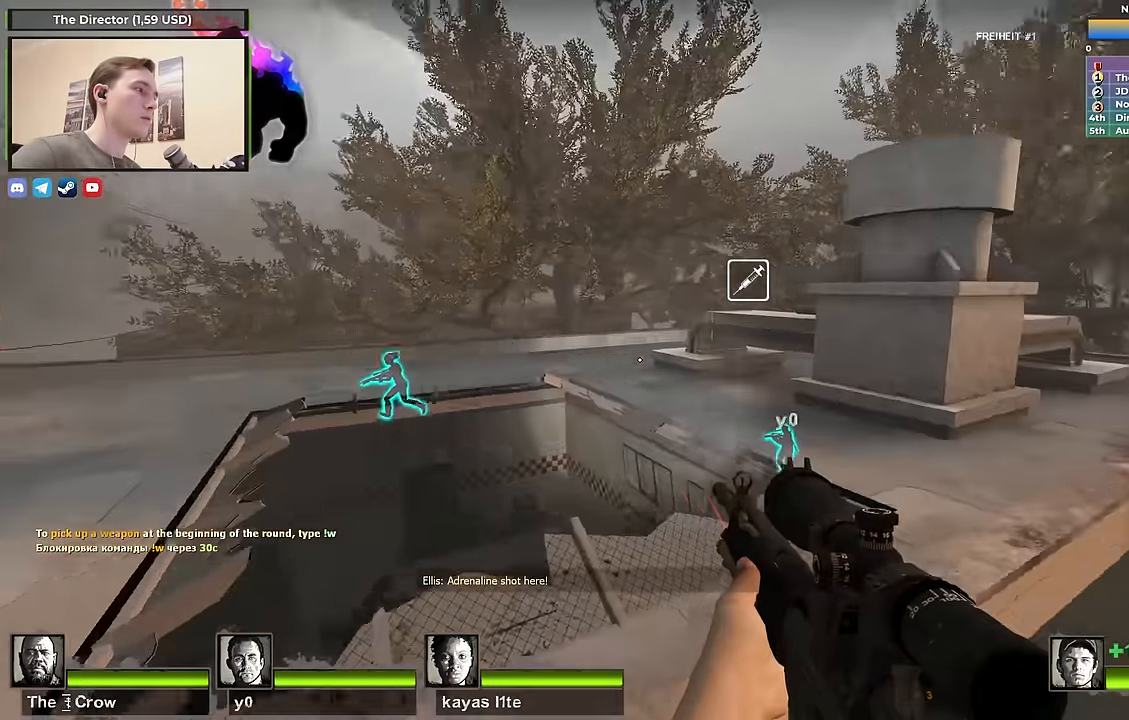
{"keys": ["a", "s"], "events": [[150, "s", "down"]]}
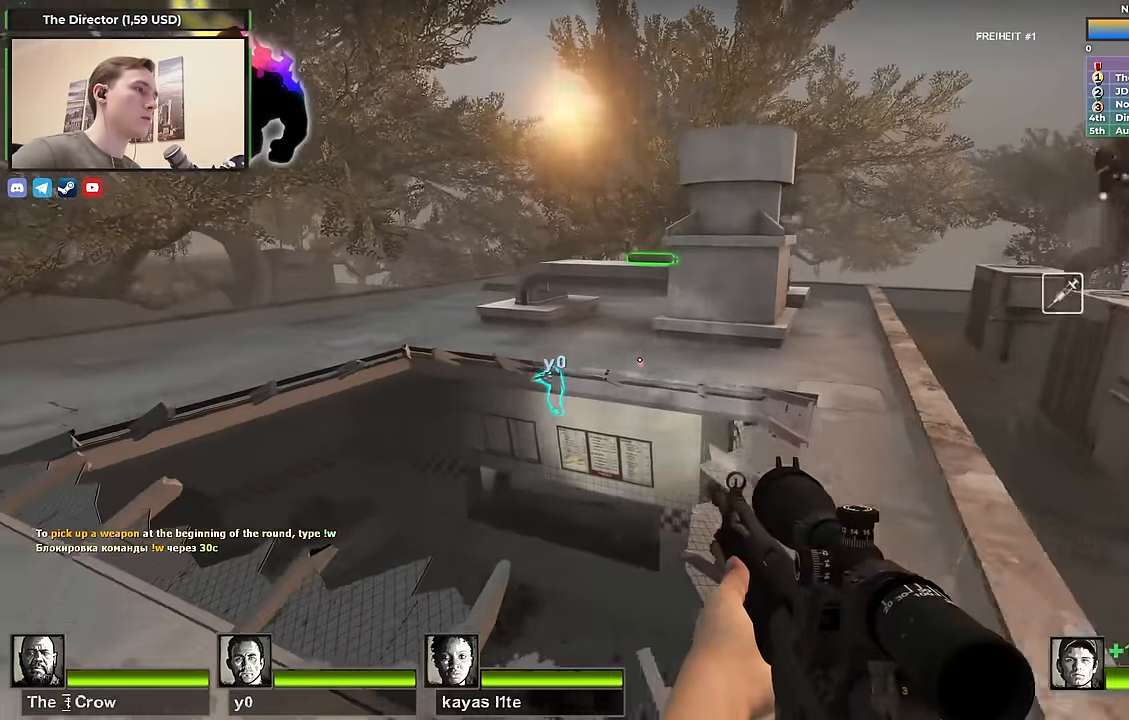
{"keys": ["a"], "events": [[66, "s", "up"]]}
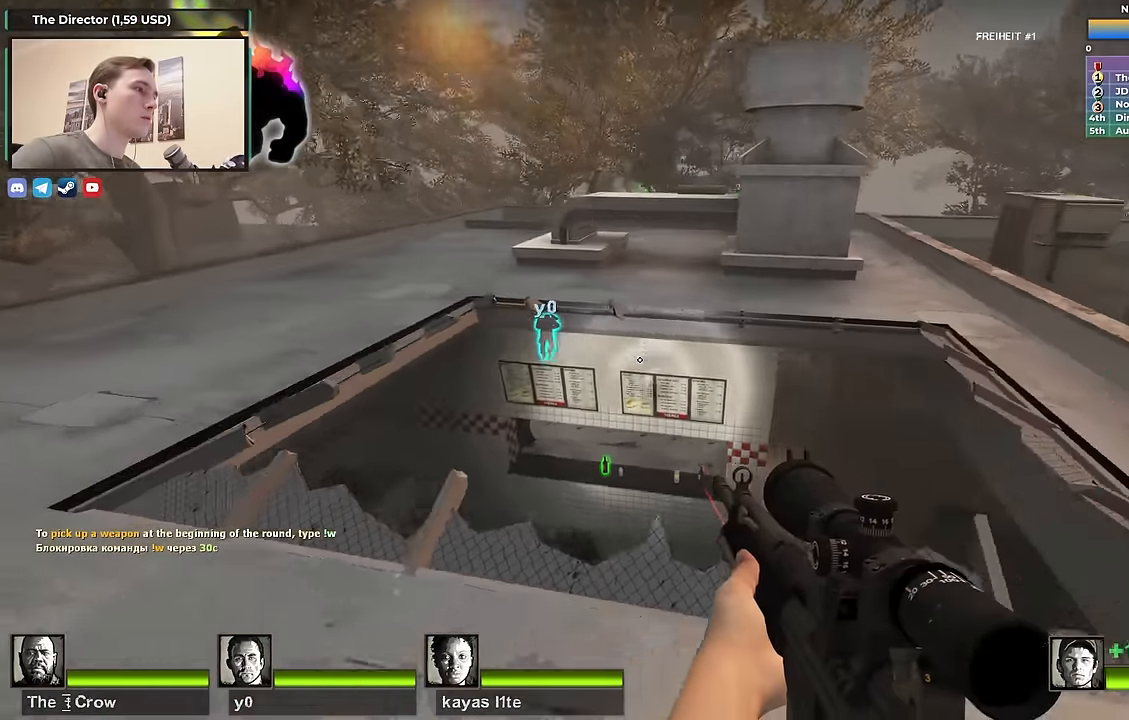
{"keys": ["a", "d"], "events": [[266, "w", "down"], [450, "d", "down"], [450, "w", "up"]]}
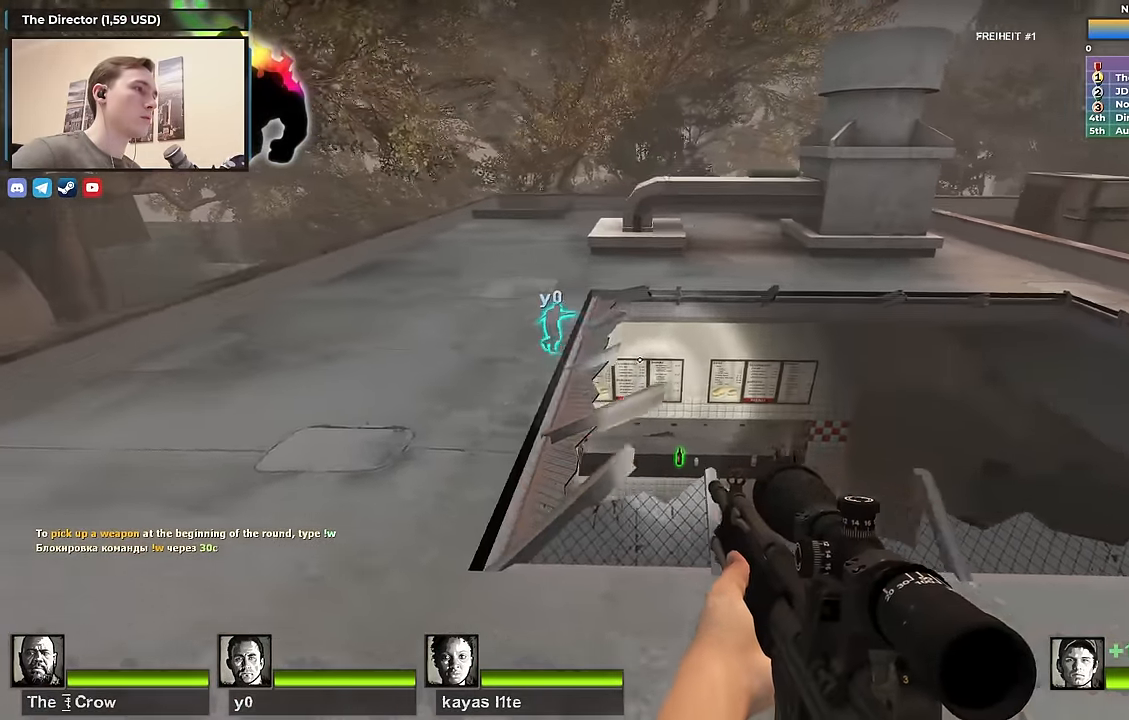
{"keys": ["a", "d"], "events": [[50, "d", "up"], [100, "w", "down"], [383, "w", "up"], [483, "d", "down"]]}
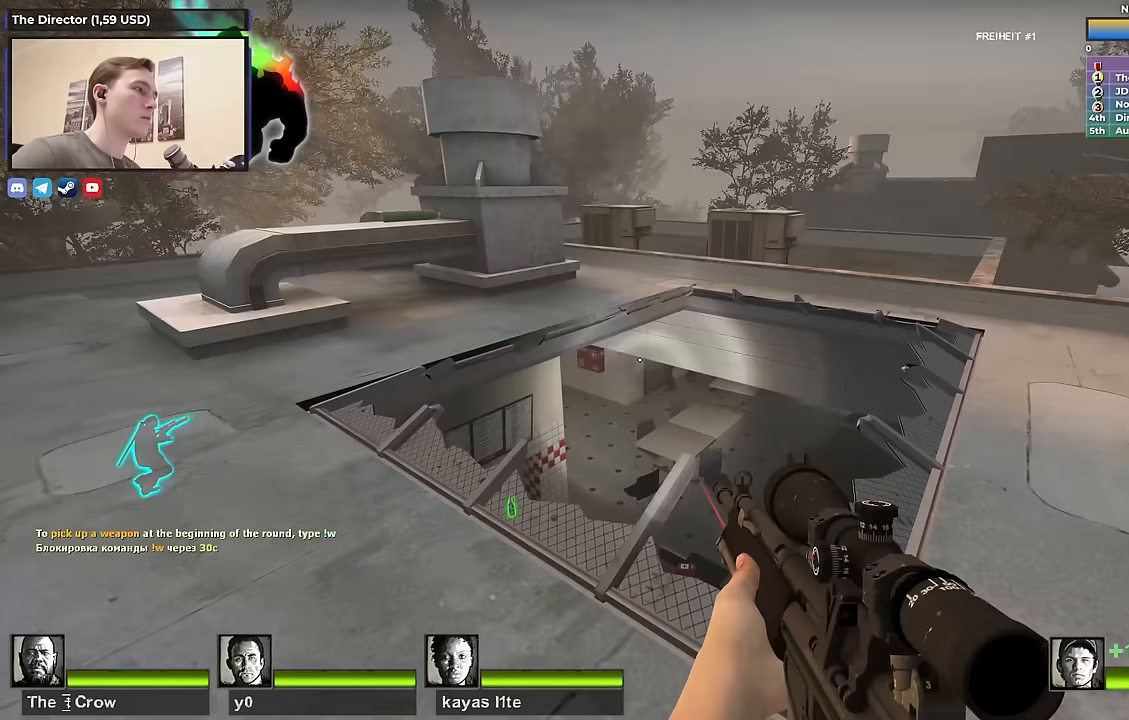
{"keys": ["a", "s"], "events": [[17, "a", "up"], [67, "w", "down"], [250, "w", "up"], [350, "a", "down"], [450, "d", "up"], [483, "s", "down"]]}
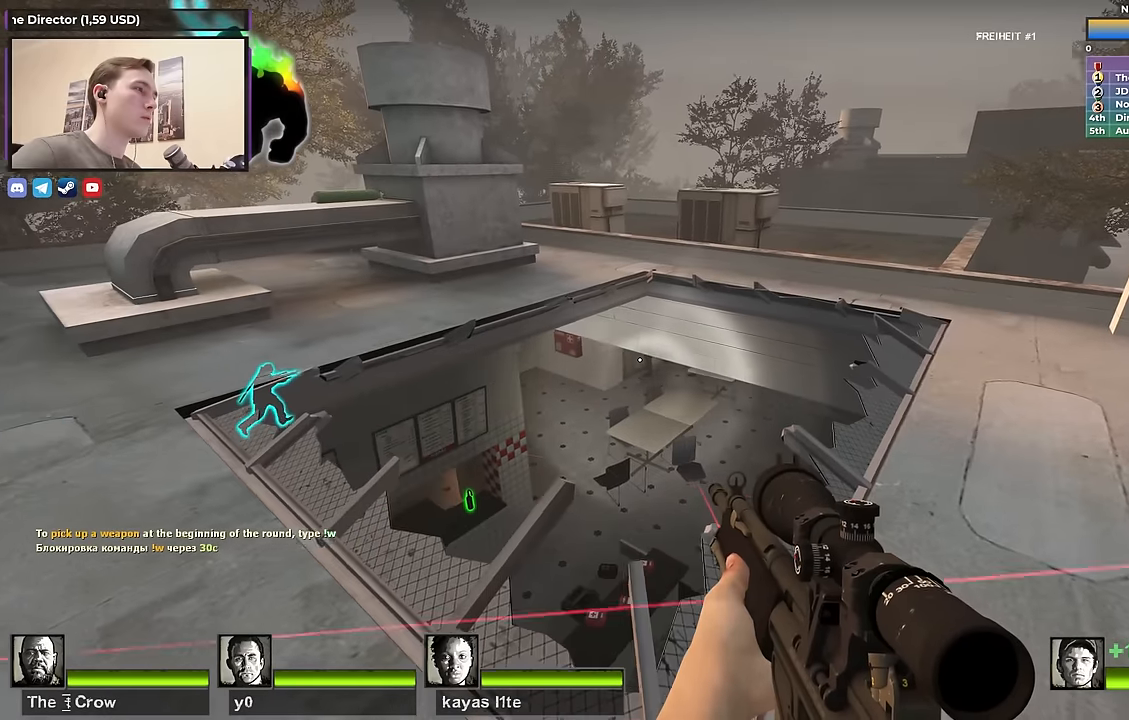
{"keys": ["s"], "events": [[33, "s", "up"], [83, "a", "up"], [133, "shift", "down"], [400, "shift", "up"], [450, "s", "down"]]}
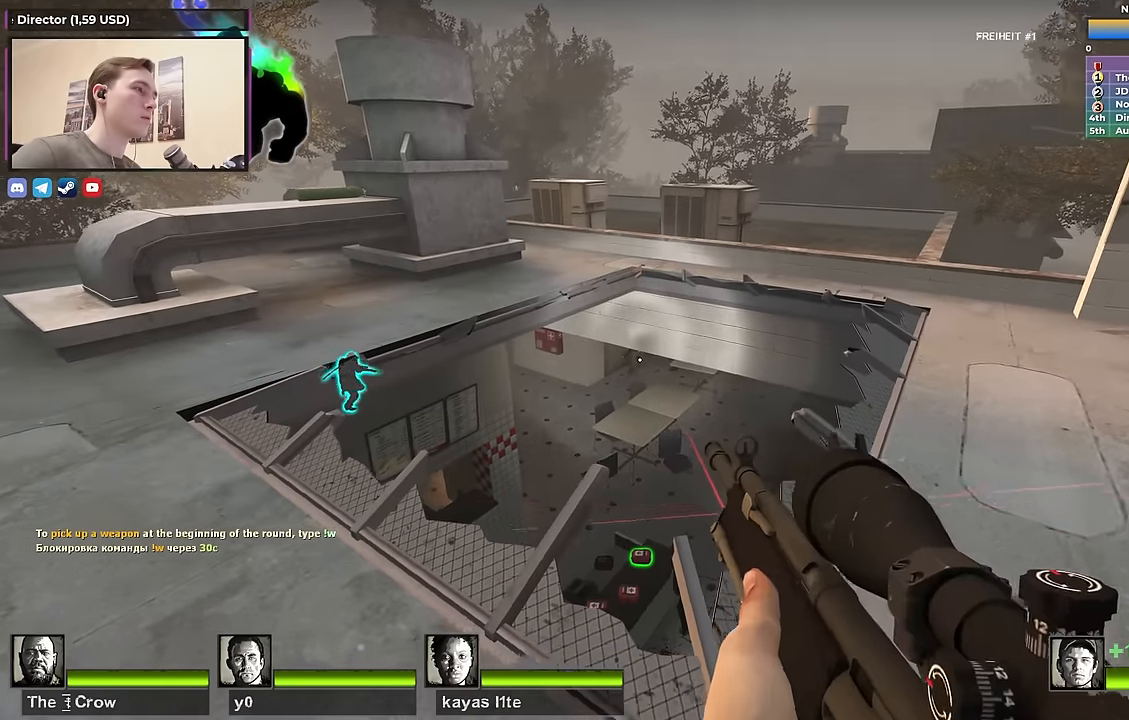
{"keys": ["shift"], "events": [[150, "s", "up"], [333, "shift", "down"]]}
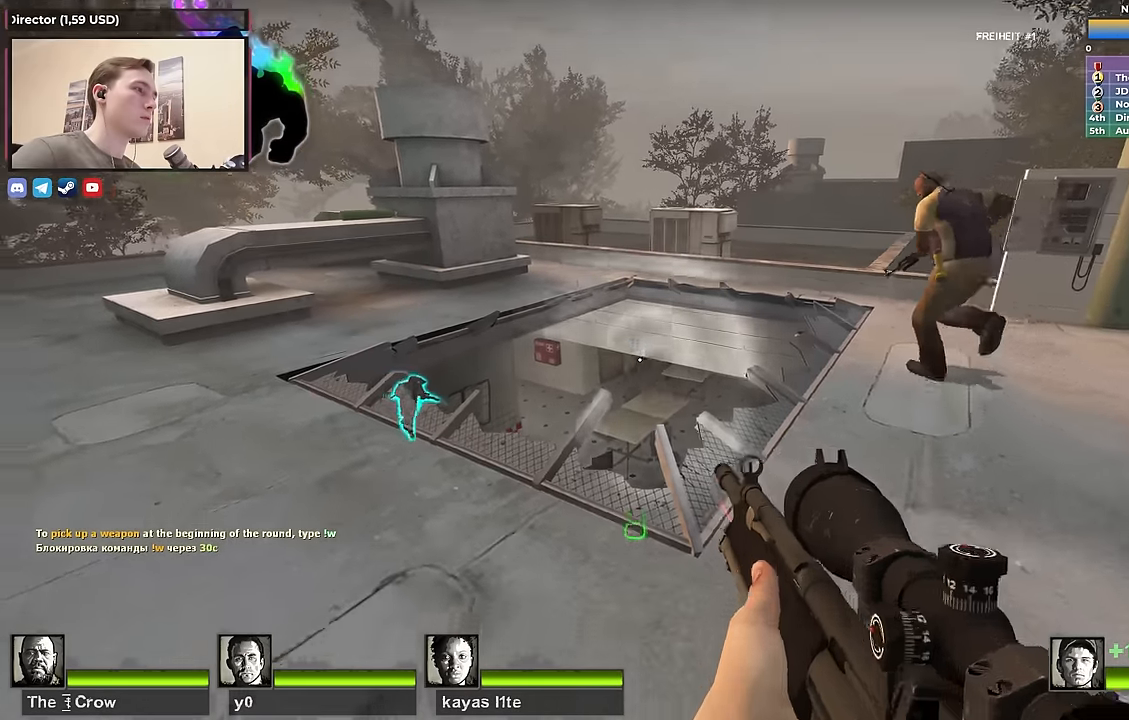
{"keys": ["a", "w"], "events": [[67, "shift", "up"], [117, "d", "down"], [250, "d", "up"], [350, "w", "down"], [400, "a", "down"]]}
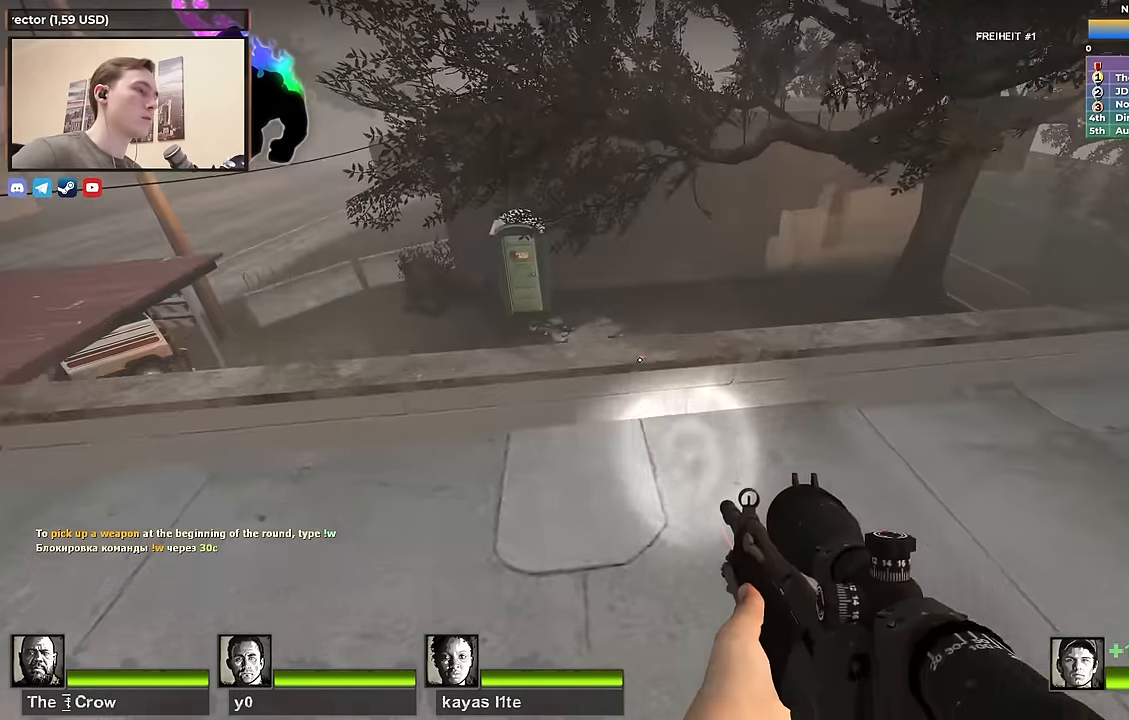
{"keys": ["d", "shift"], "events": [[83, "a", "up"], [133, "a", "down"], [317, "w", "up"], [417, "a", "up"], [417, "d", "down"], [450, "shift", "down"]]}
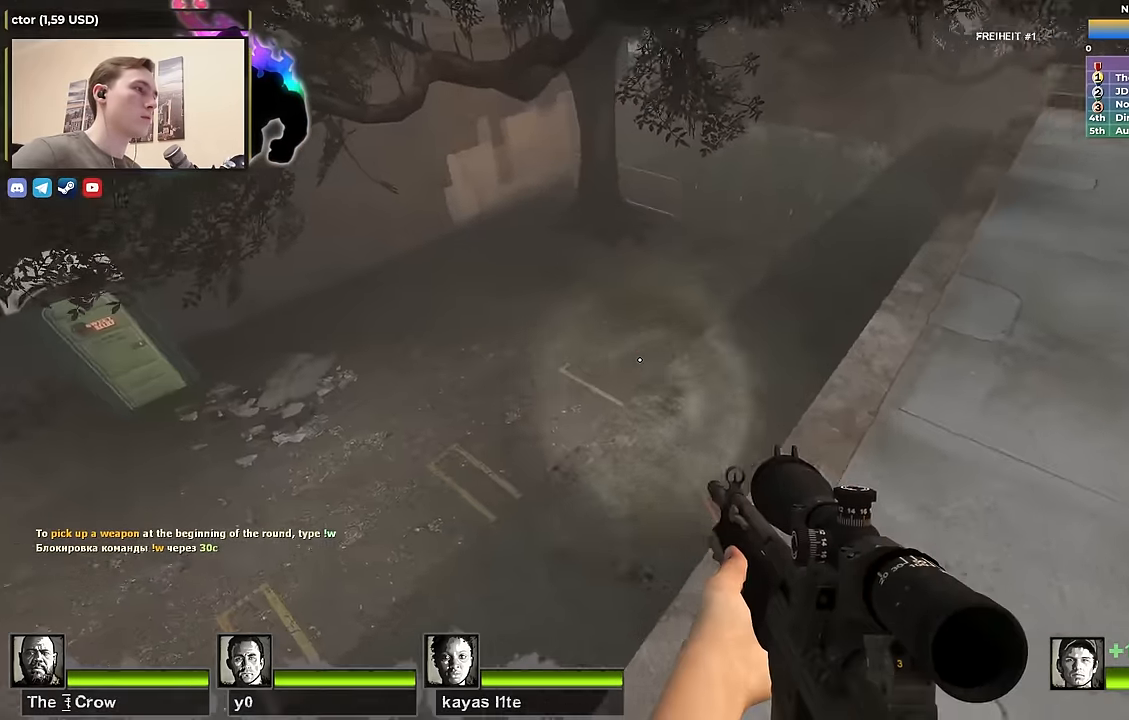
{"keys": ["shift"], "events": [[50, "d", "up"], [100, "shift", "up"], [100, "w", "down"], [200, "a", "down"], [233, "a", "up"], [283, "w", "up"], [467, "shift", "down"]]}
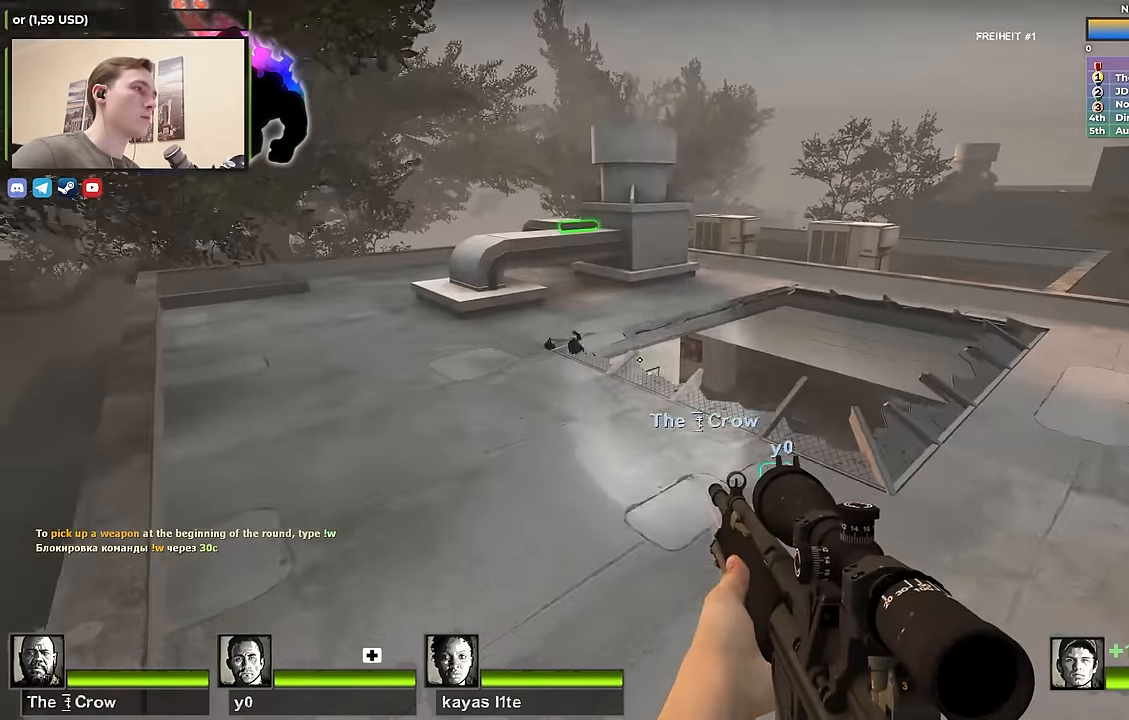
{"keys": ["shift"], "events": [[117, "s", "down"], [117, "shift", "up"], [167, "s", "up"], [433, "shift", "down"]]}
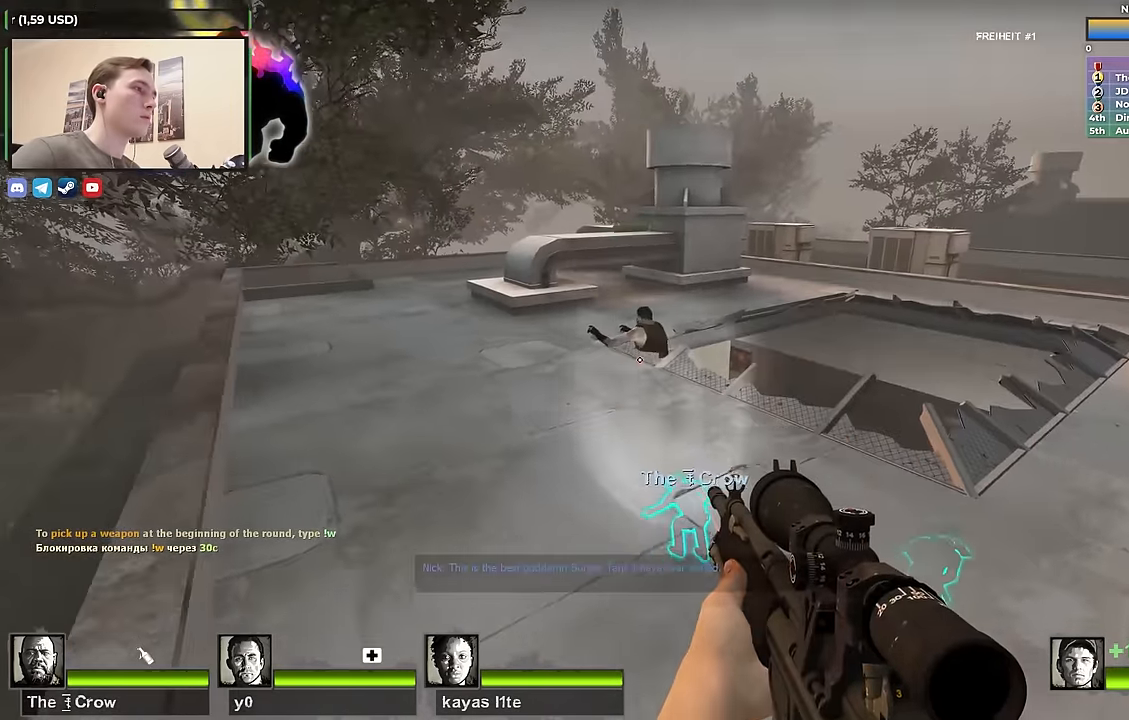
{"keys": ["a", "w"], "events": [[317, "shift", "up"], [367, "w", "down"], [500, "a", "down"]]}
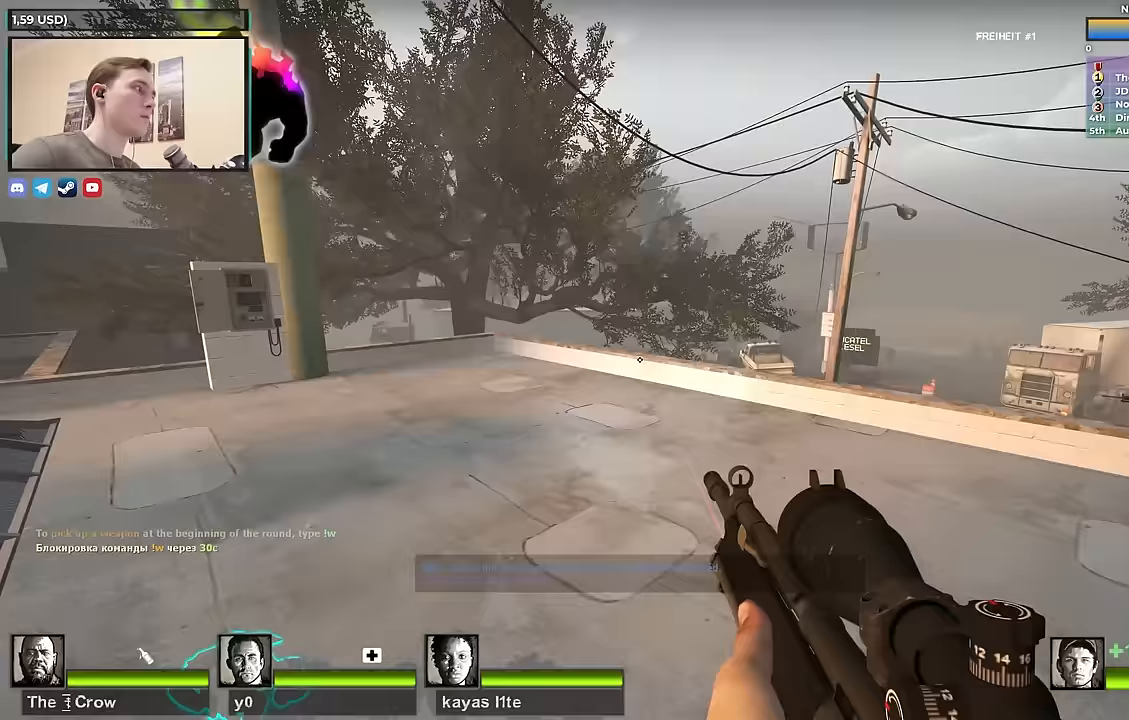
{"keys": ["a", "s"], "events": [[50, "a", "up"], [100, "d", "down"], [233, "d", "up"], [333, "w", "up"], [433, "a", "down"], [433, "s", "down"]]}
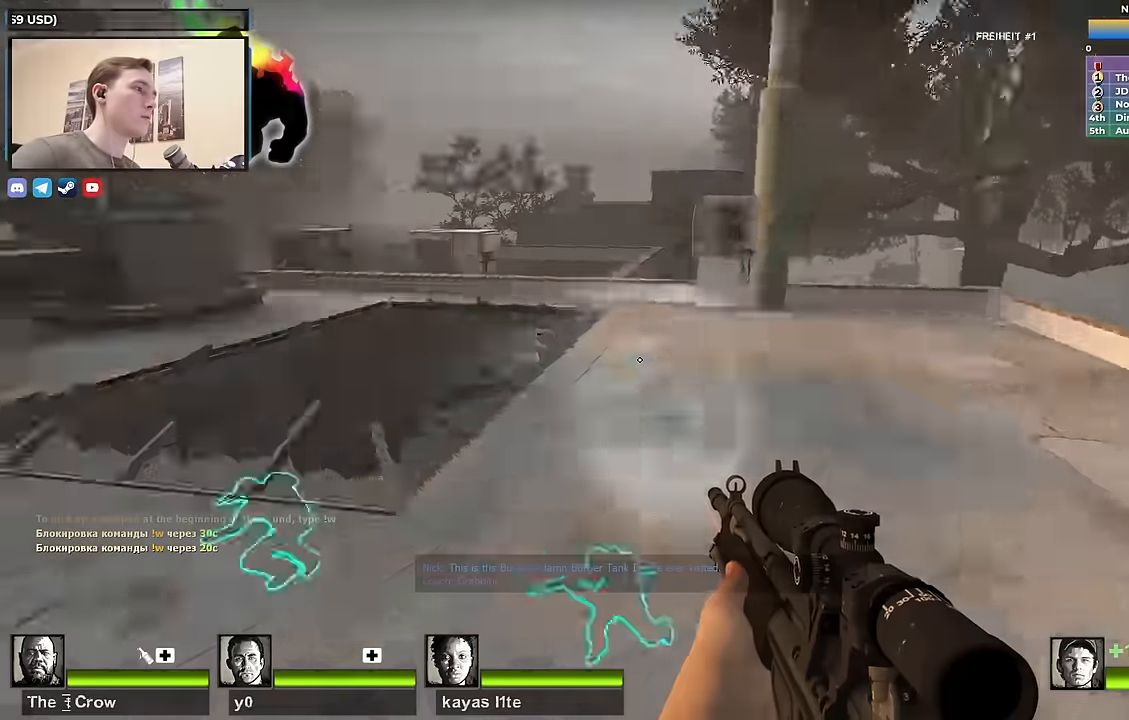
{"keys": ["d"], "events": [[17, "s", "up"], [67, "a", "up"], [67, "w", "down"], [350, "d", "down"], [483, "w", "up"]]}
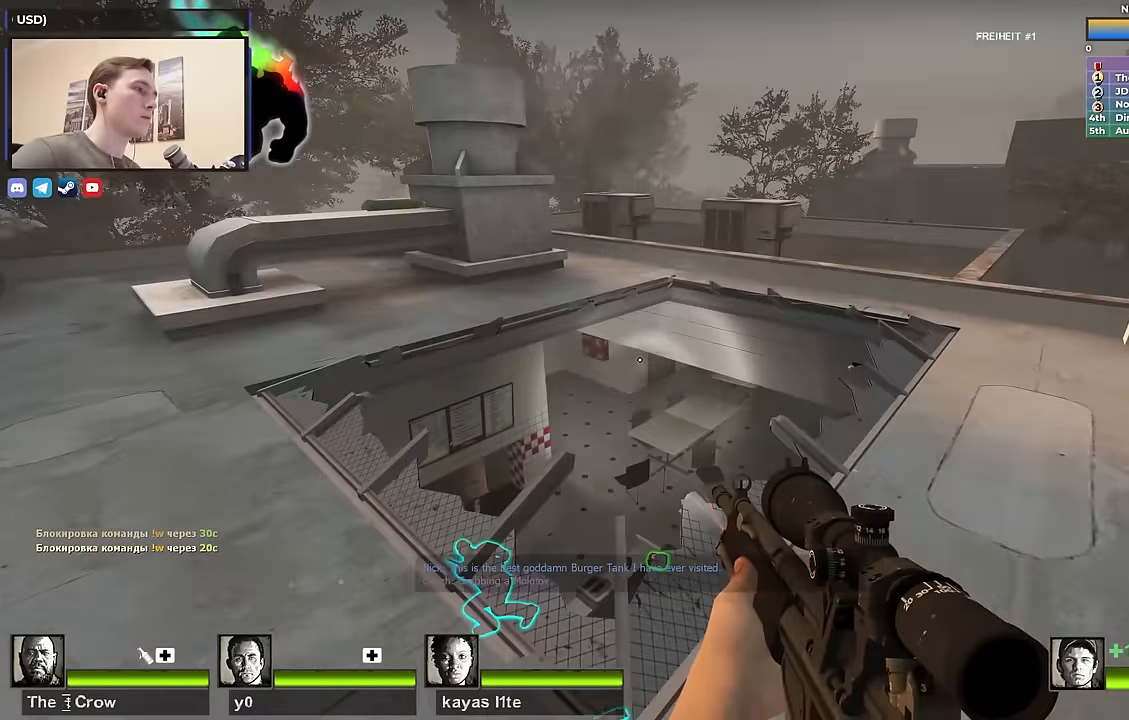
{"keys": ["a", "s"], "events": [[183, "a", "down"], [183, "d", "up"], [267, "a", "up"], [317, "d", "down"], [417, "a", "down"], [417, "d", "up"], [467, "s", "down"]]}
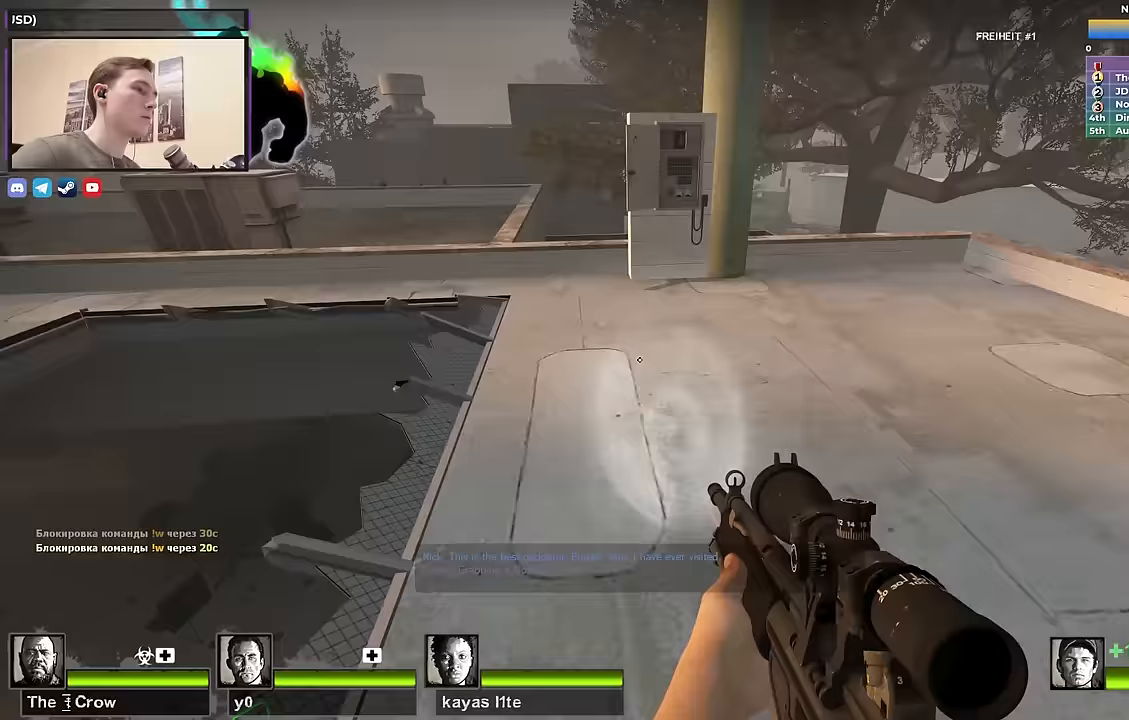
{"keys": ["d", "w"], "events": [[50, "a", "up"], [50, "s", "up"], [100, "d", "down"], [150, "d", "up"], [183, "w", "down"], [283, "a", "down"], [383, "a", "up"], [433, "d", "down"]]}
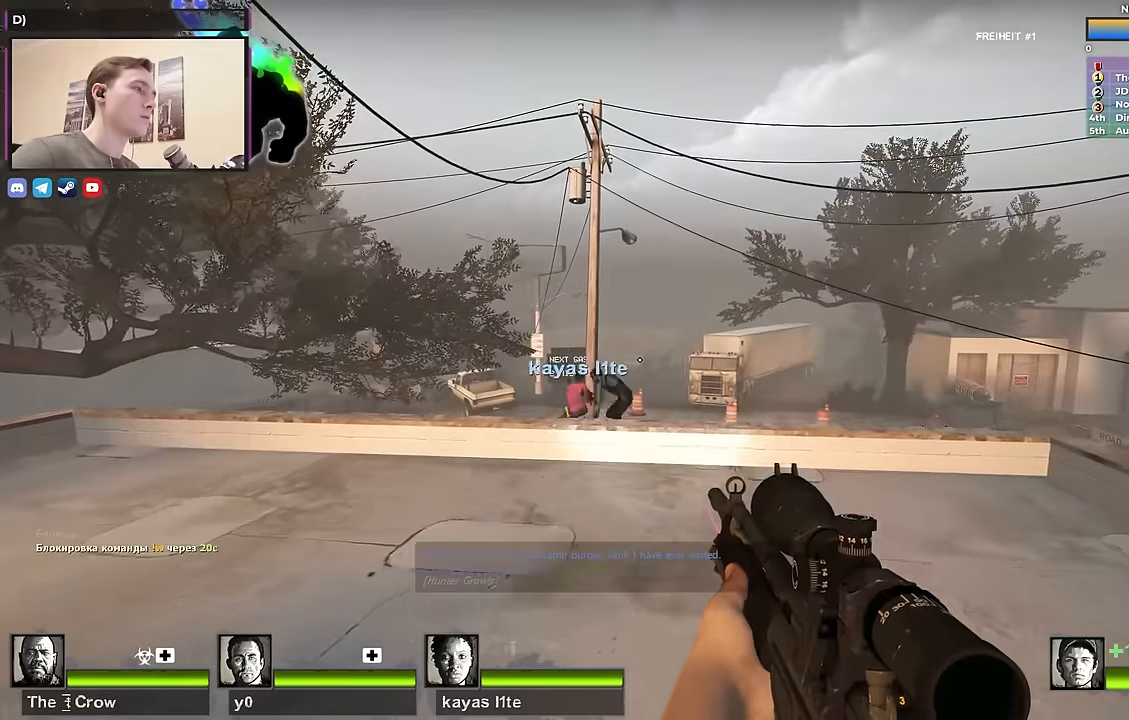
{"keys": [], "events": [[217, "d", "up"], [250, "shift", "down"], [250, "w", "up"], [450, "shift", "up"]]}
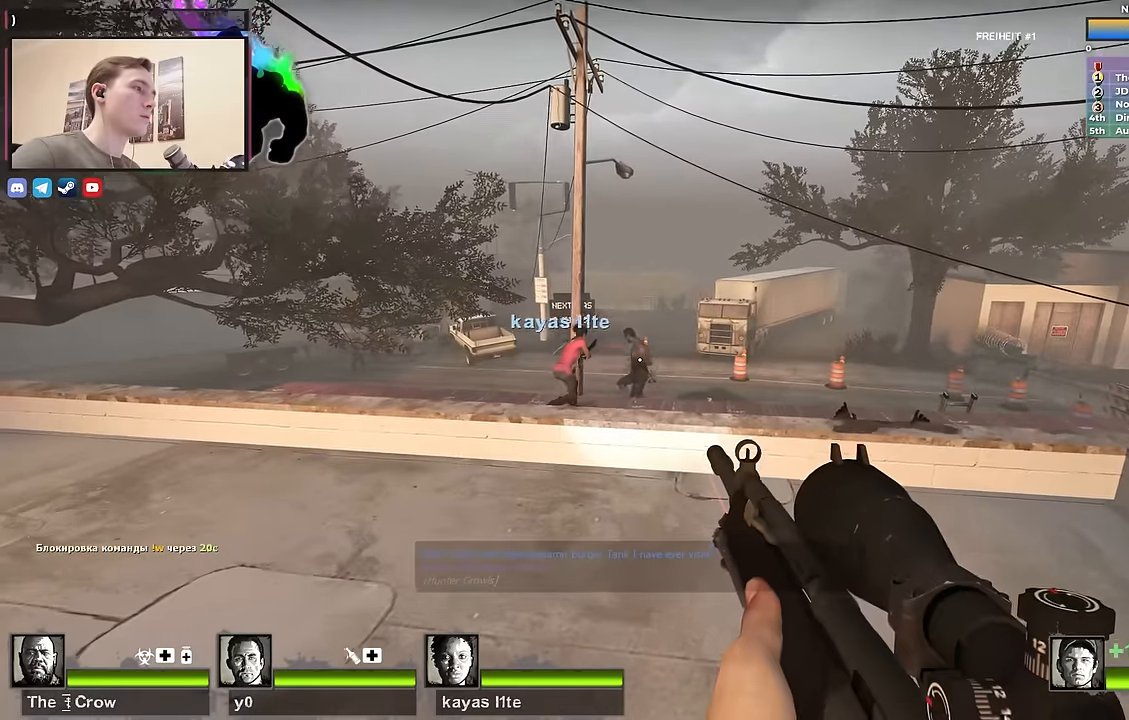
{"keys": ["w"], "events": [[33, "w", "down"], [133, "d", "down"], [267, "d", "up"]]}